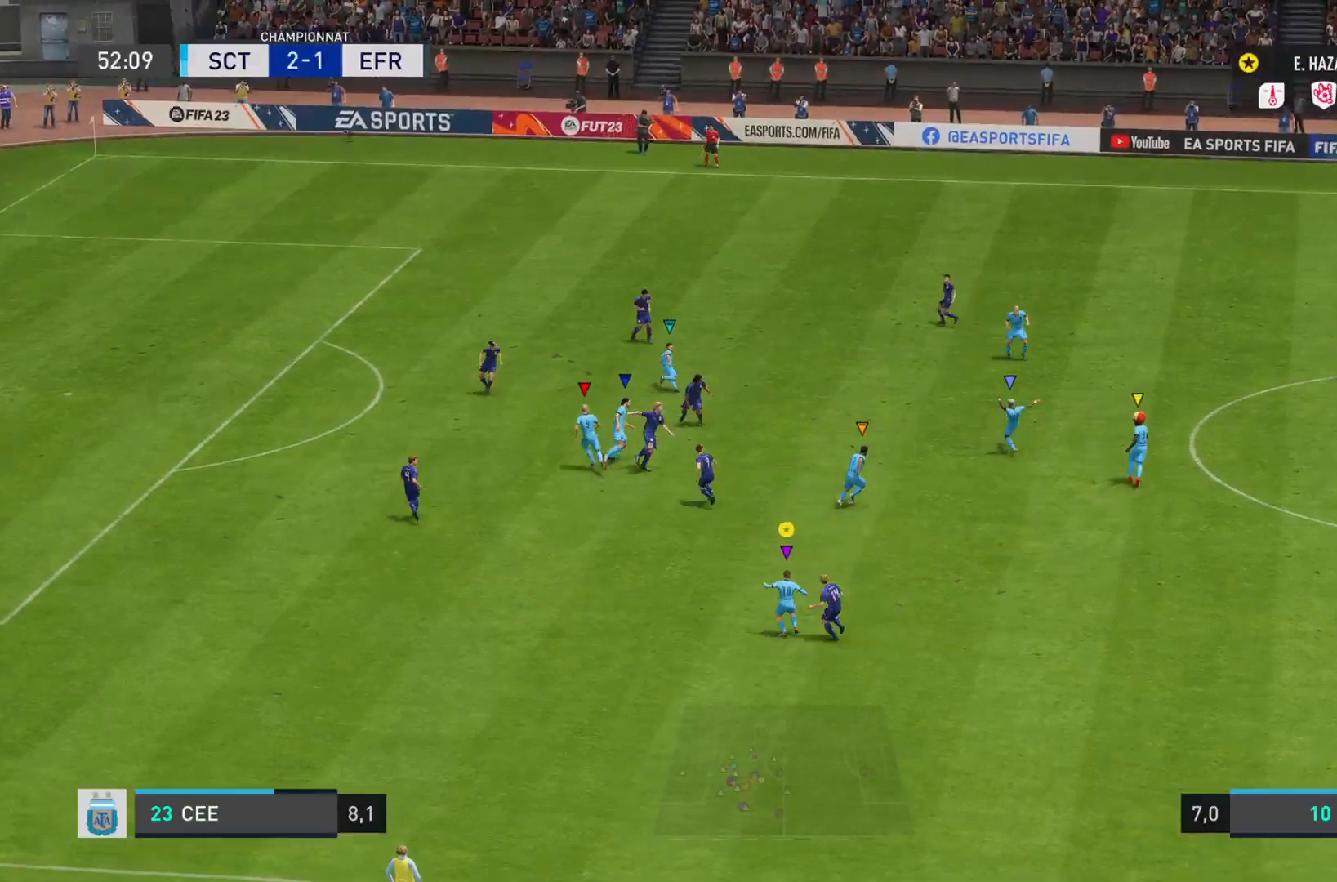
Gameplay with a controller (PlayStation layout); each line is a JSON object with the inputs held at the frame after it. "events" lists button and stick changes between this image and that frame as [ms after this image, input, new state], when the widget could be followed in between. Not read: L3 R3.
{"buttons": ["R2"], "left_stick": "down-right", "right_stick": "right"}
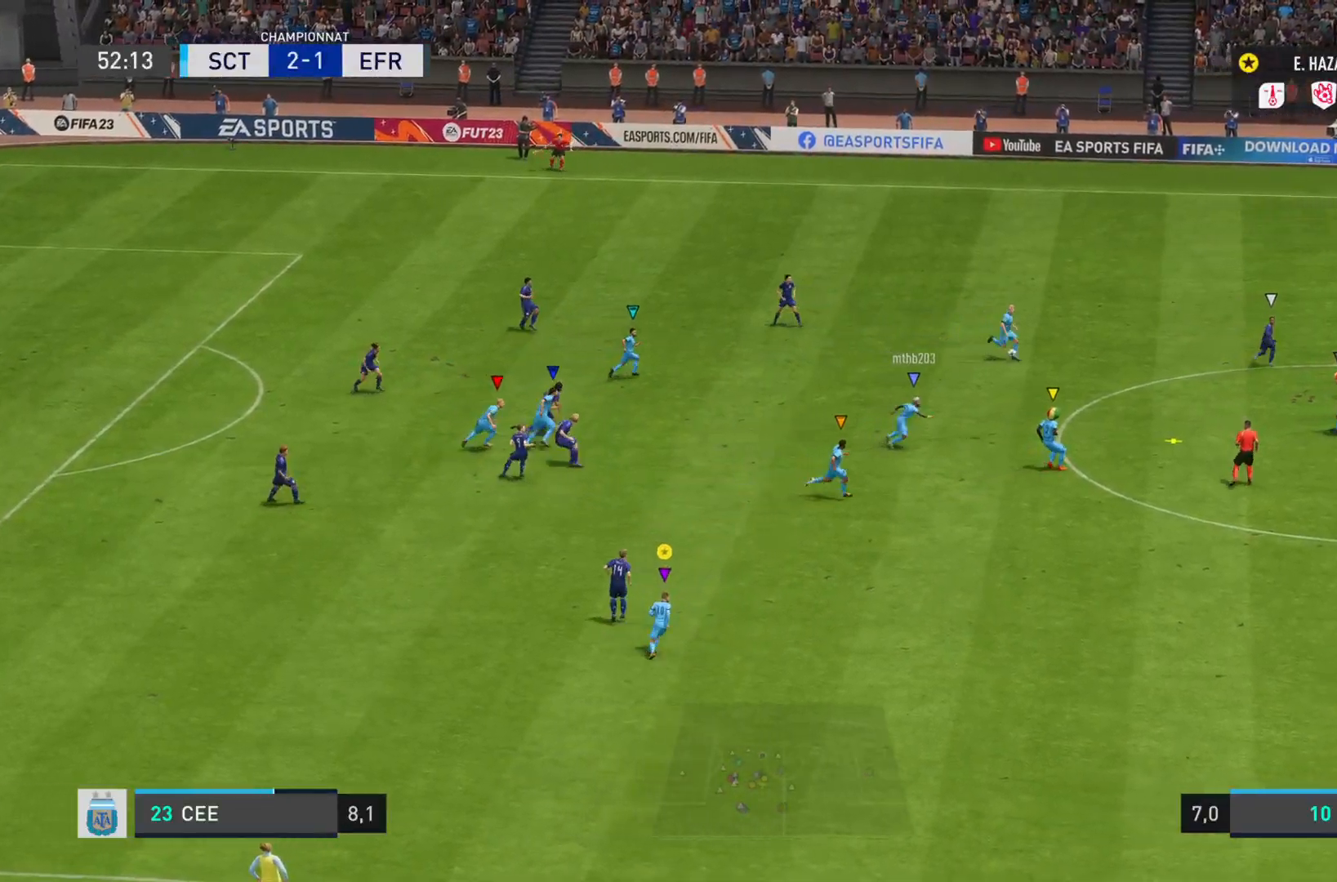
{"buttons": ["L2"], "left_stick": "right", "right_stick": "center", "events": [[34, "left_stick", "right"], [167, "right_stick", "center"], [284, "L2", "down"], [301, "R2", "up"]]}
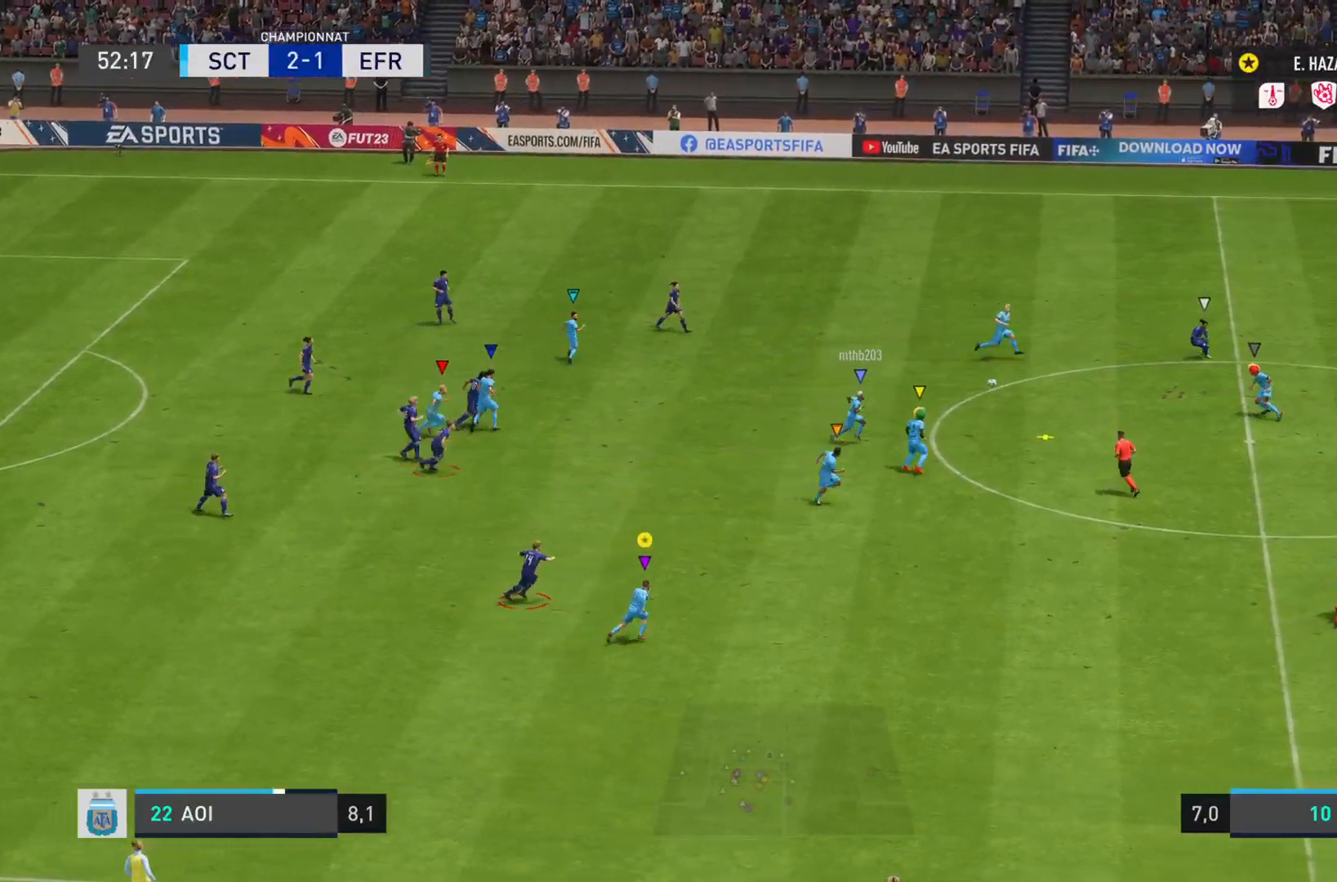
{"buttons": ["L1"], "left_stick": "right", "right_stick": "center", "events": [[83, "L2", "up"], [200, "L1", "down"]]}
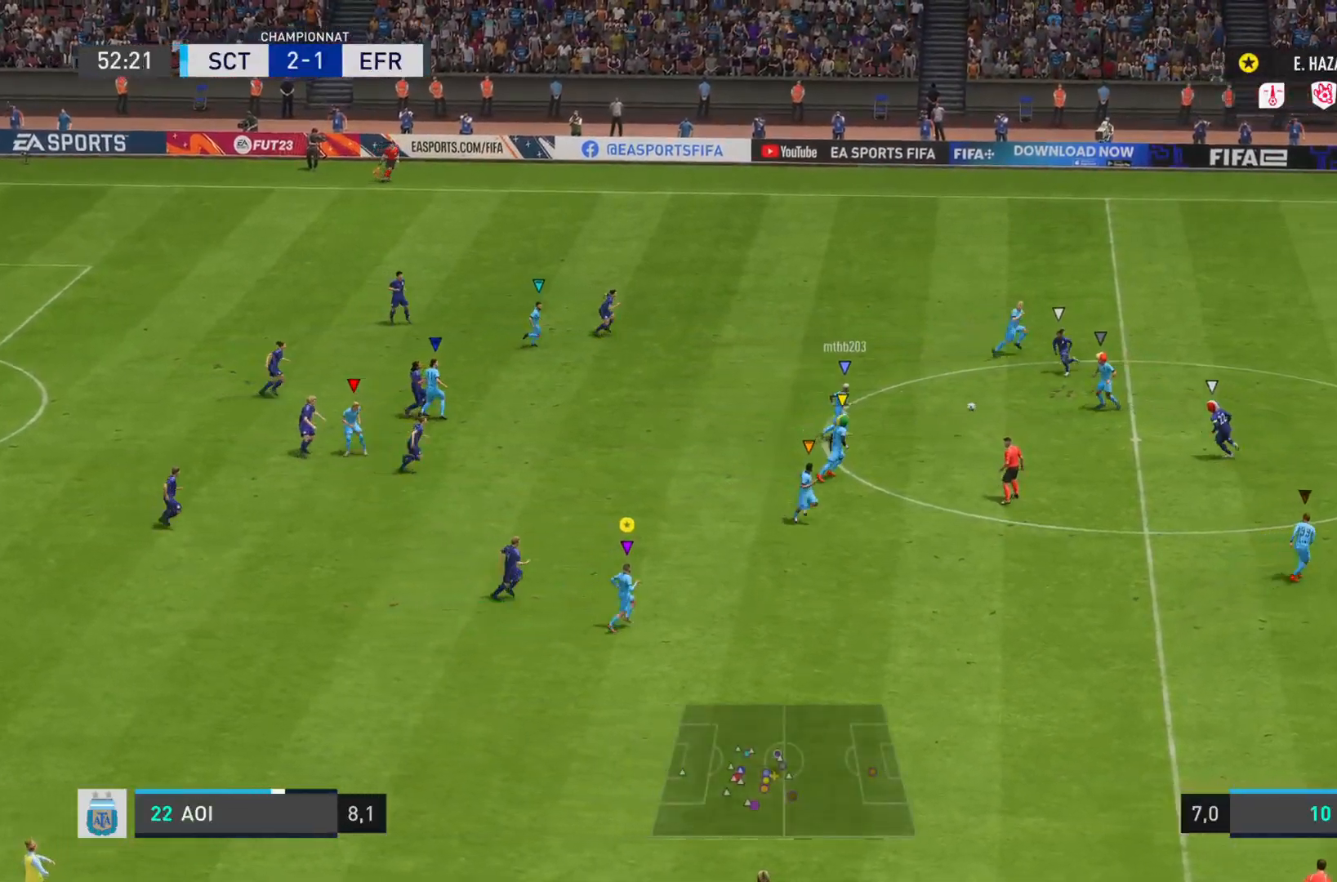
{"buttons": ["L1"], "left_stick": "down", "right_stick": "center", "events": [[133, "left_stick", "down-right"], [233, "L1", "up"], [333, "L1", "down"], [450, "left_stick", "down"]]}
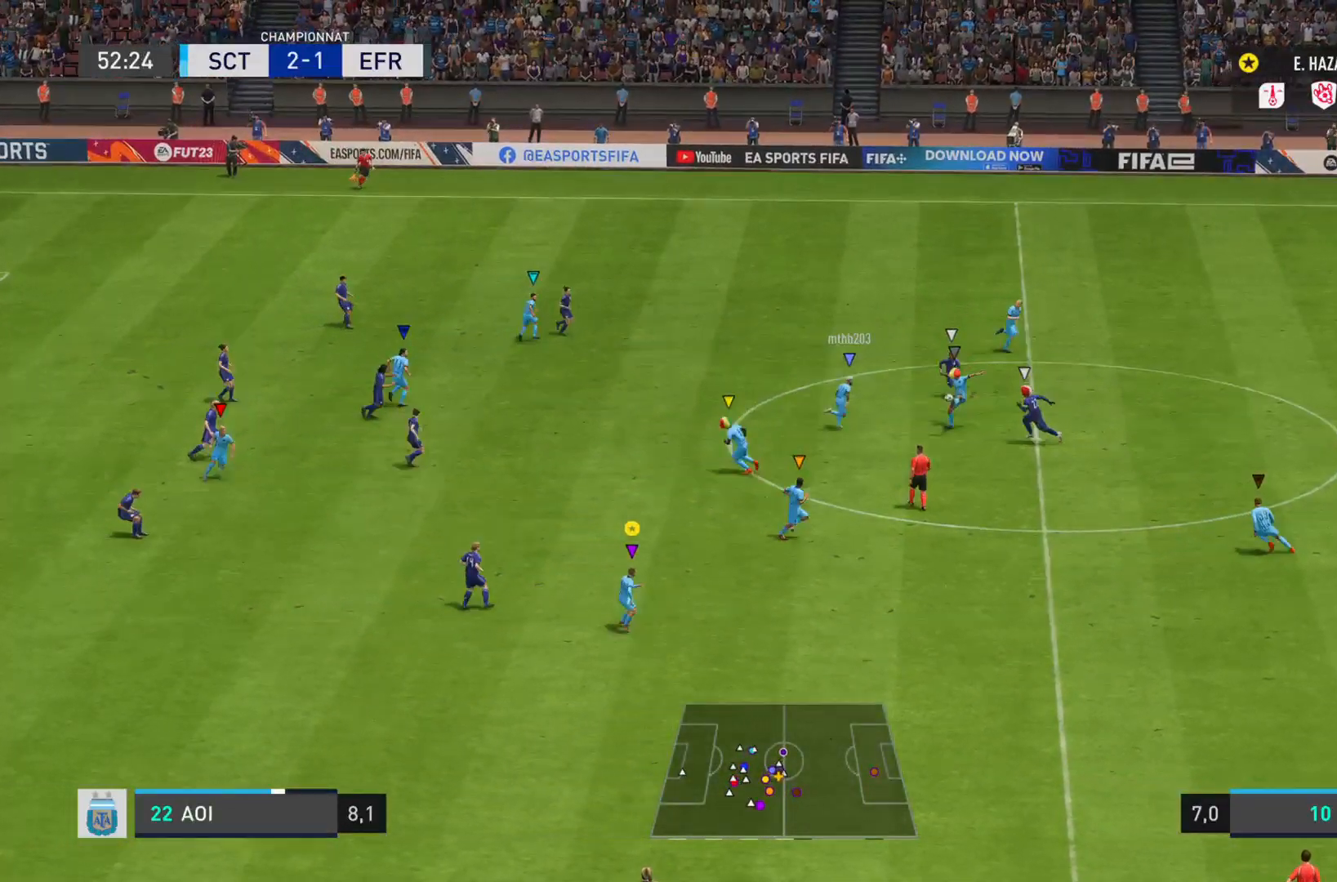
{"buttons": ["L2"], "left_stick": "down", "right_stick": "center", "events": [[50, "L1", "up"], [250, "L2", "down"]]}
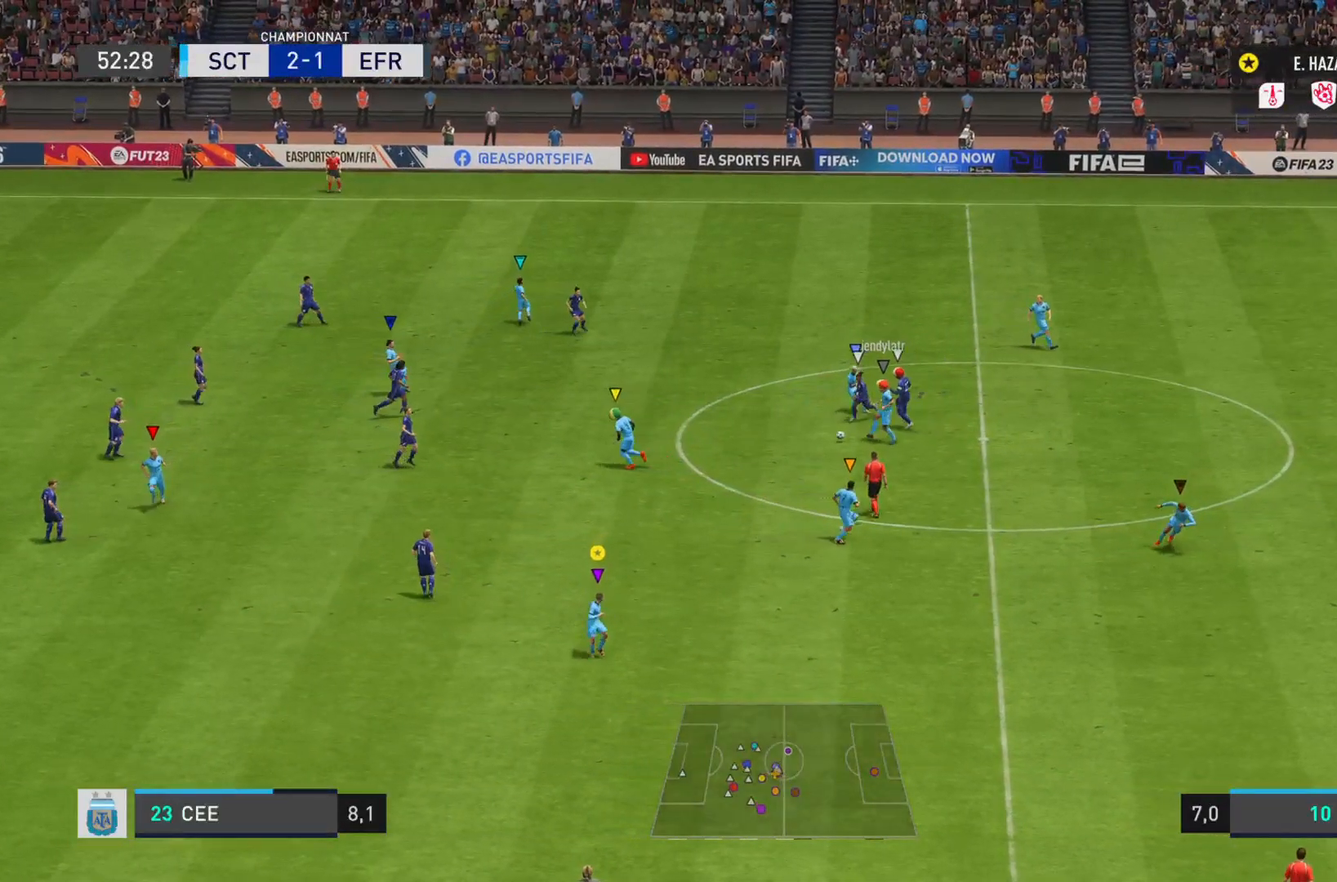
{"buttons": ["L2"], "left_stick": "down", "right_stick": "center", "events": []}
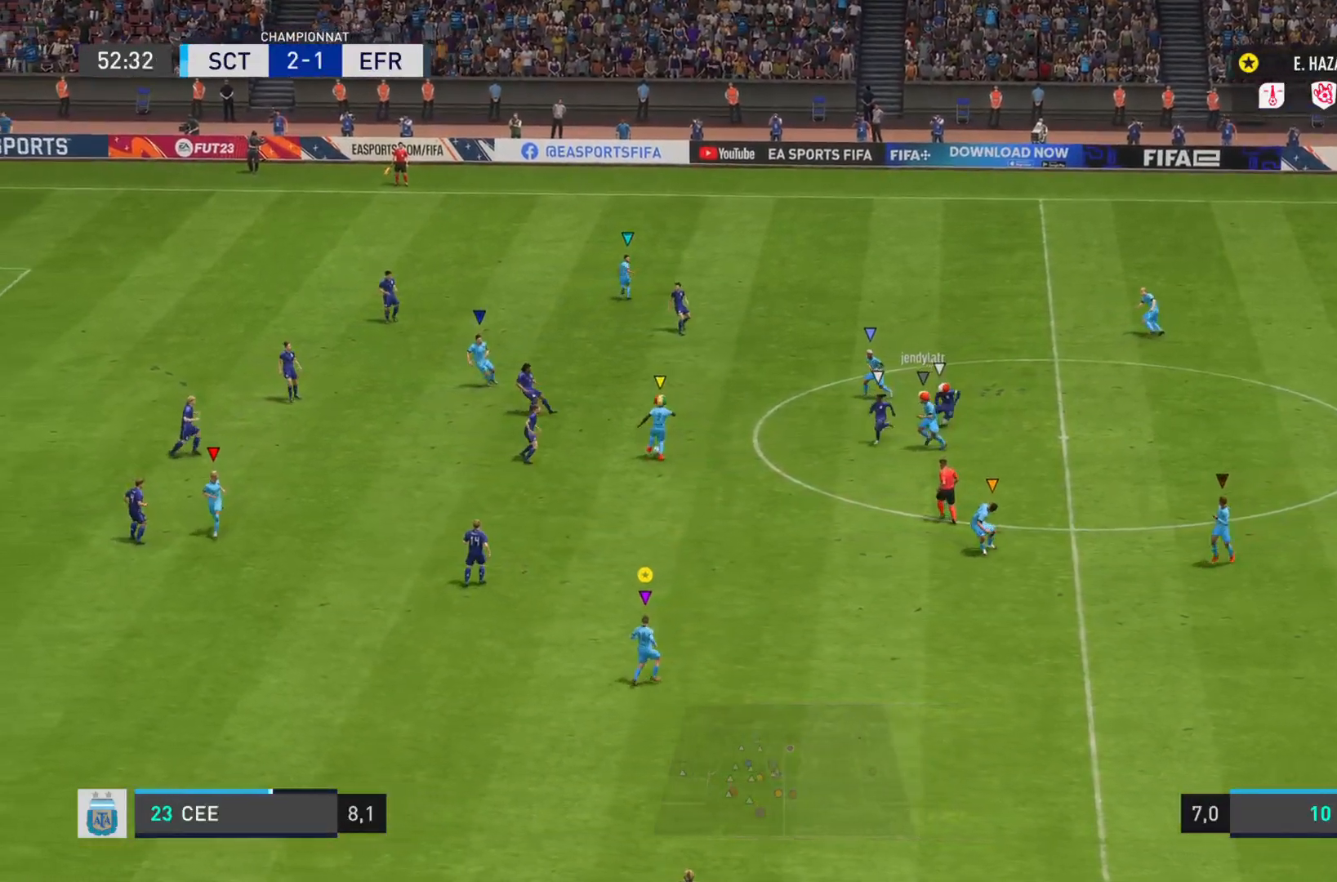
{"buttons": ["R2"], "left_stick": "down-left", "right_stick": "center", "events": [[50, "left_stick", "down-left"], [133, "R2", "down"], [184, "L2", "up"]]}
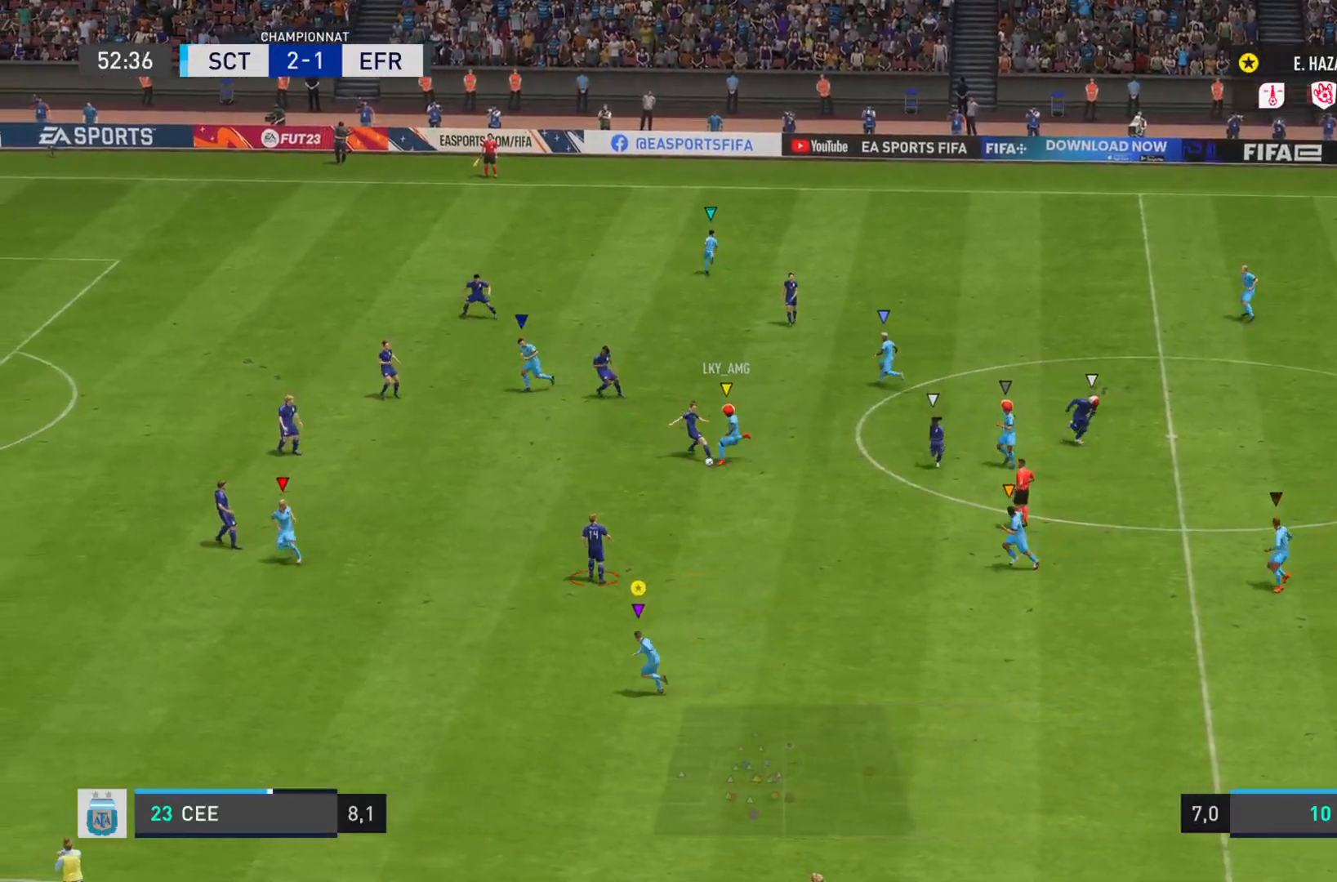
{"buttons": ["R2"], "left_stick": "down", "right_stick": "center", "events": [[500, "left_stick", "down"]]}
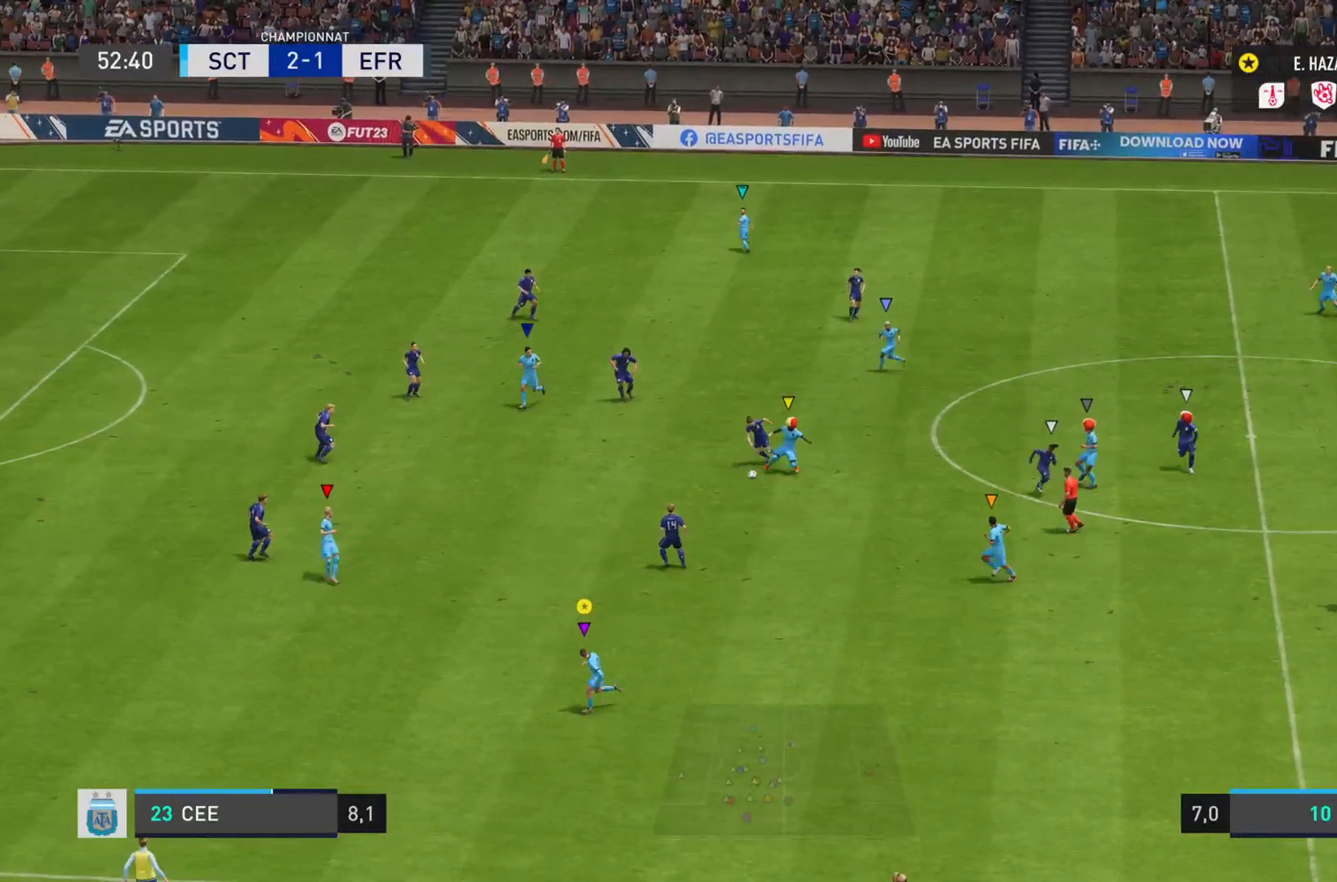
{"buttons": ["R2"], "left_stick": "right", "right_stick": "down-right", "events": [[100, "R2", "up"], [133, "left_stick", "down-right"], [234, "left_stick", "right"], [284, "R2", "down"], [367, "right_stick", "down-right"]]}
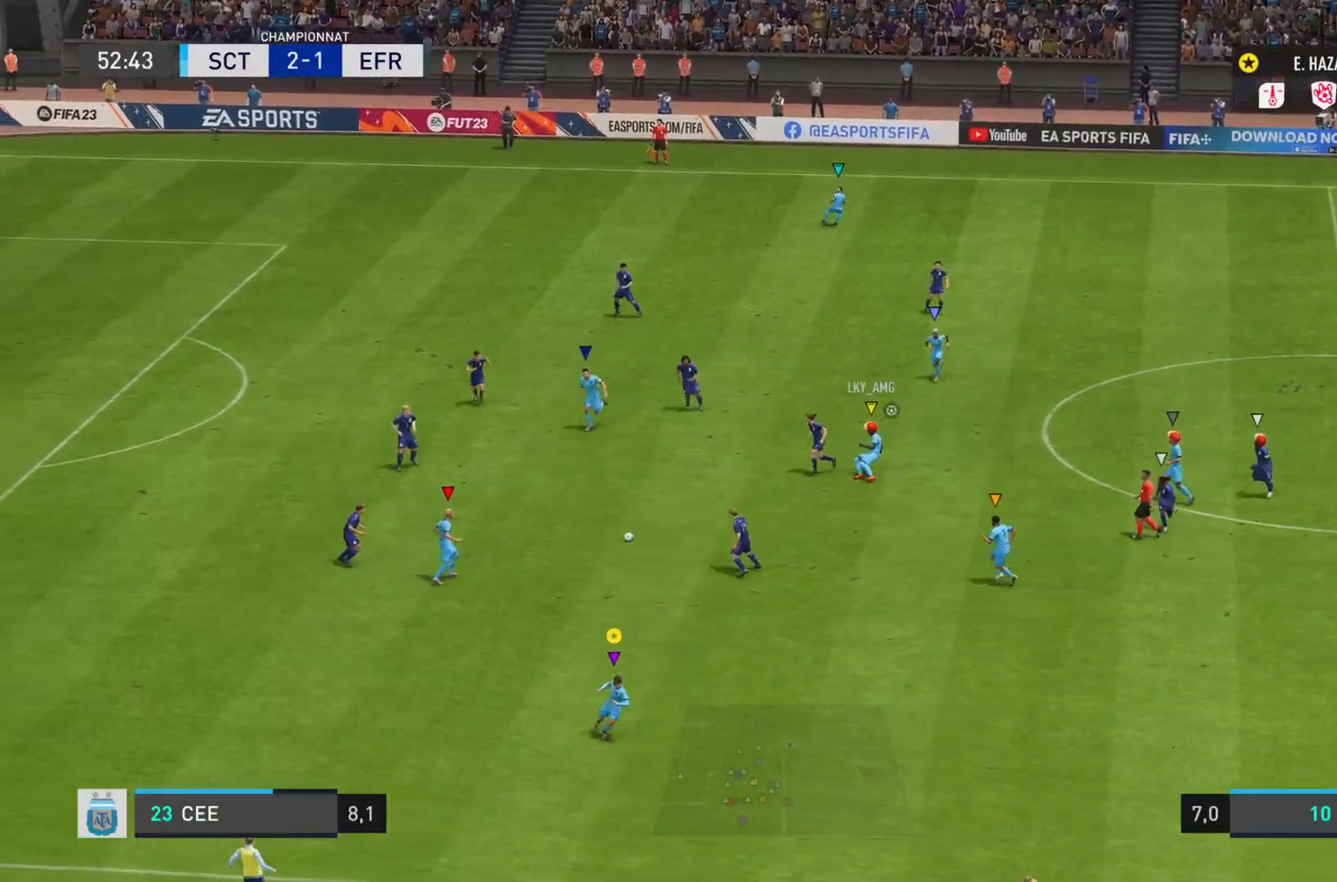
{"buttons": [], "left_stick": "down", "right_stick": "center", "events": [[351, "right_stick", "center"], [401, "left_stick", "down"], [434, "R2", "up"]]}
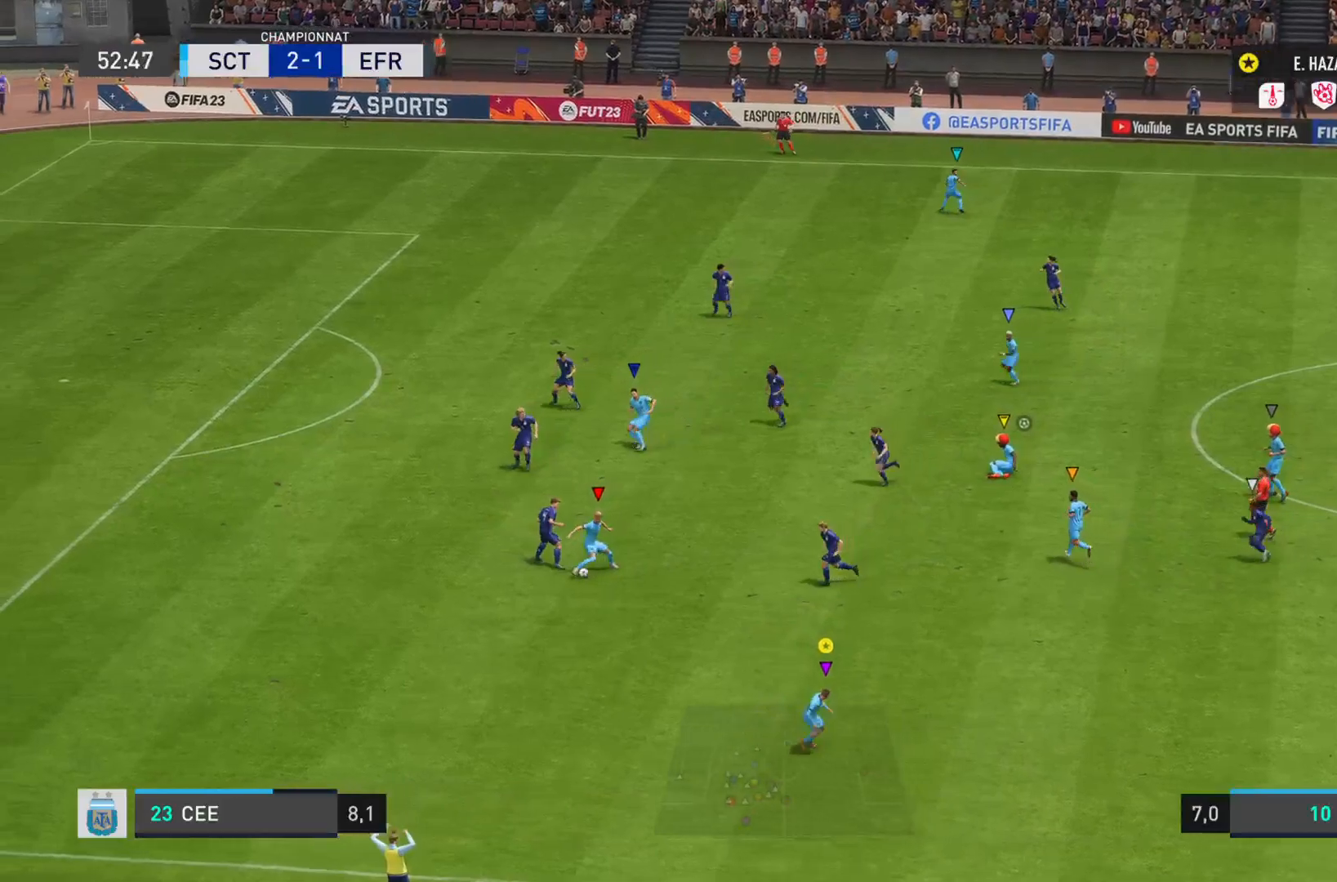
{"buttons": ["R2"], "left_stick": "down-left", "right_stick": "center", "events": [[17, "R2", "down"], [50, "left_stick", "down-left"]]}
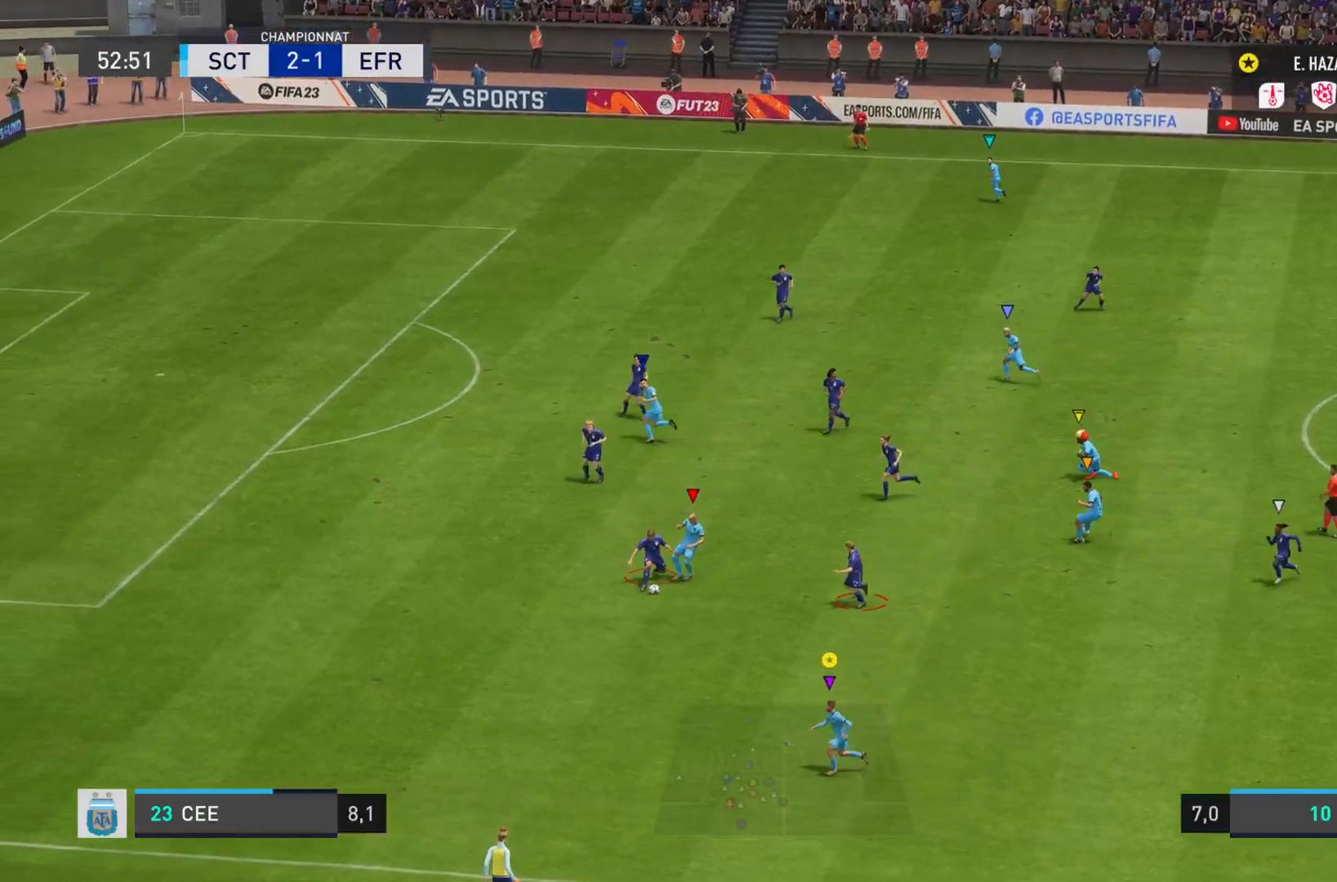
{"buttons": ["R2"], "left_stick": "down-left", "right_stick": "center", "events": []}
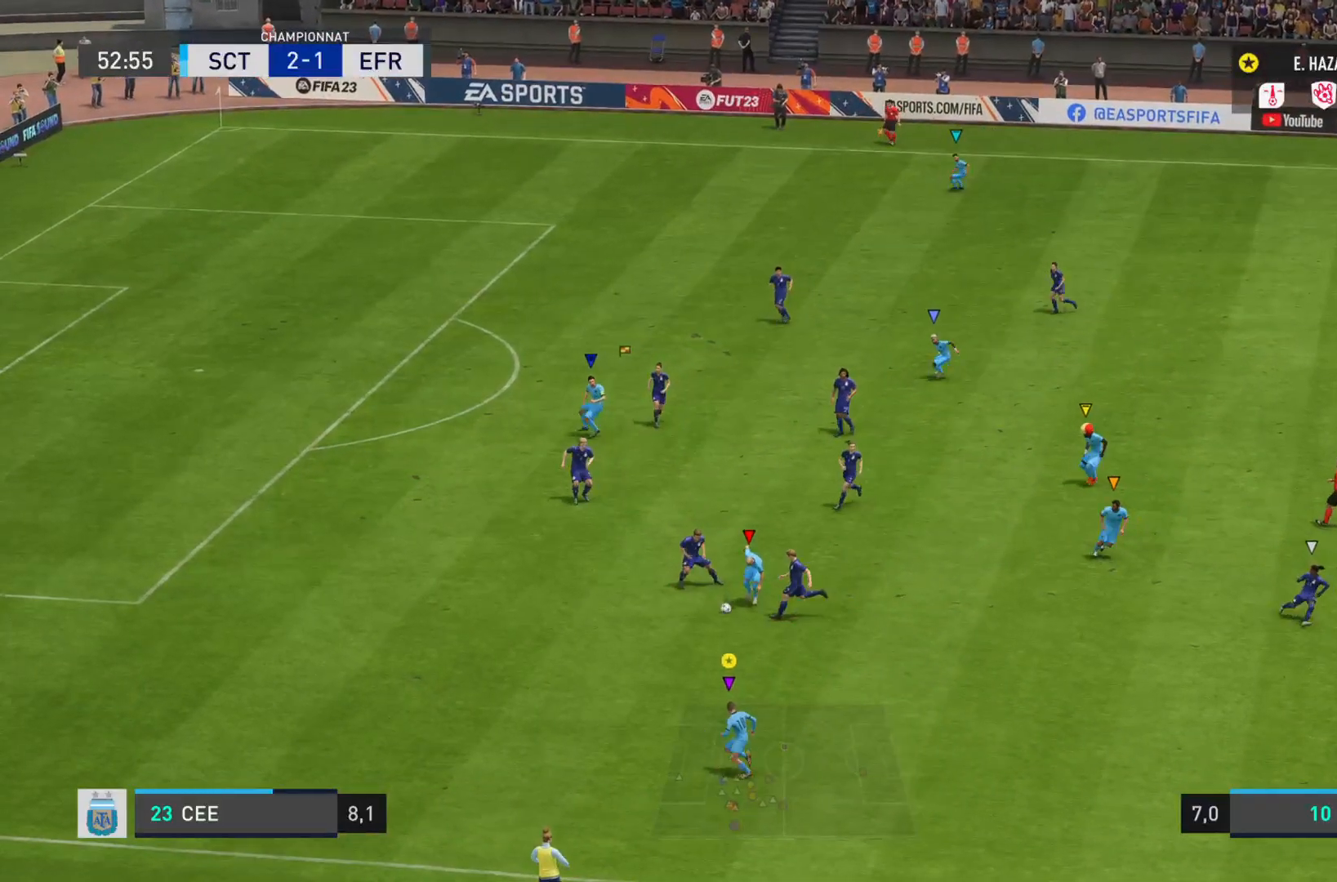
{"buttons": ["L2"], "left_stick": "down-left", "right_stick": "center", "events": [[17, "left_stick", "right"], [50, "L2", "down"], [117, "right_stick", "down-right"], [434, "right_stick", "center"], [450, "left_stick", "down-left"], [500, "R2", "up"]]}
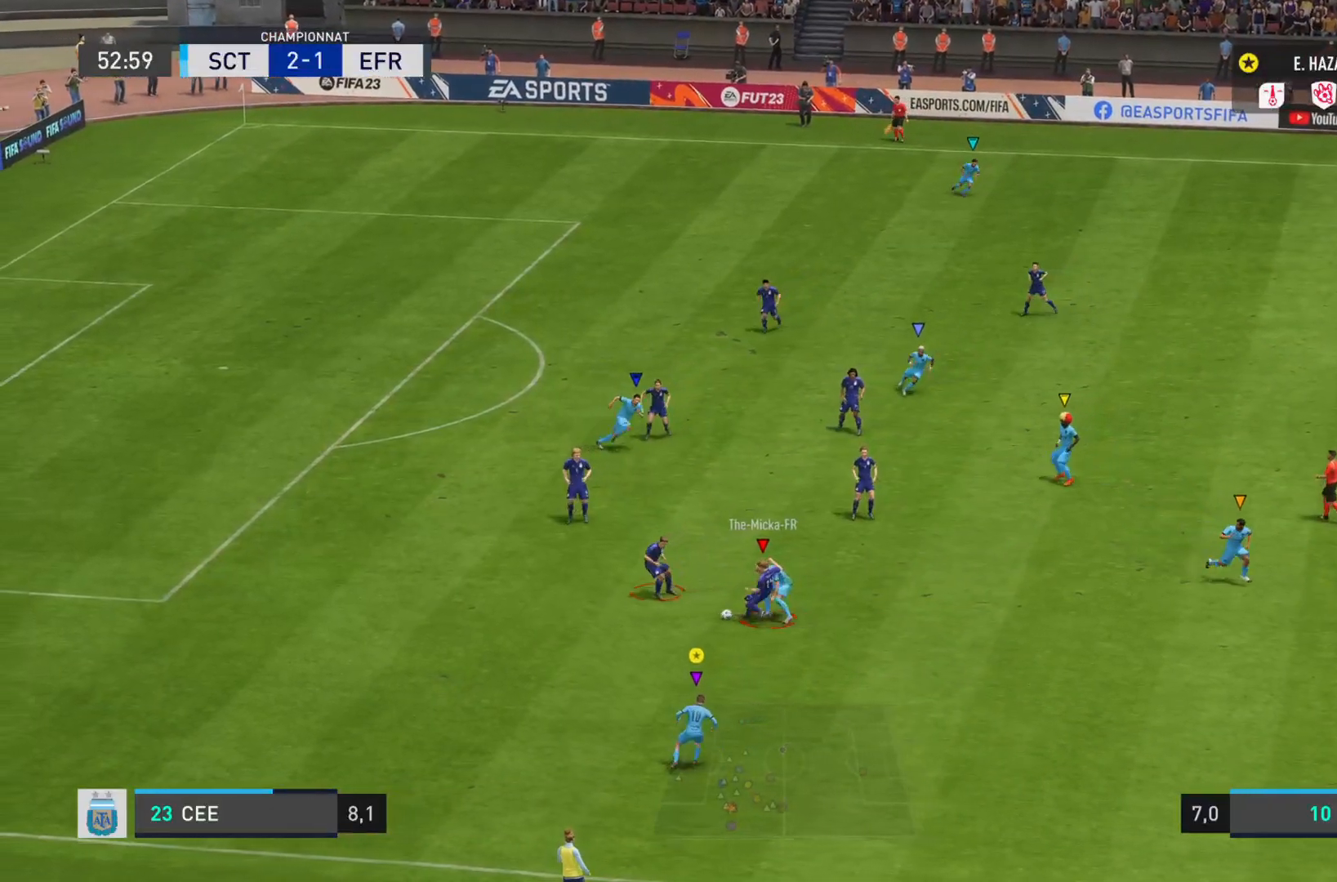
{"buttons": ["R2"], "left_stick": "left", "right_stick": "center", "events": [[101, "left_stick", "left"], [201, "R2", "down"], [217, "L2", "up"]]}
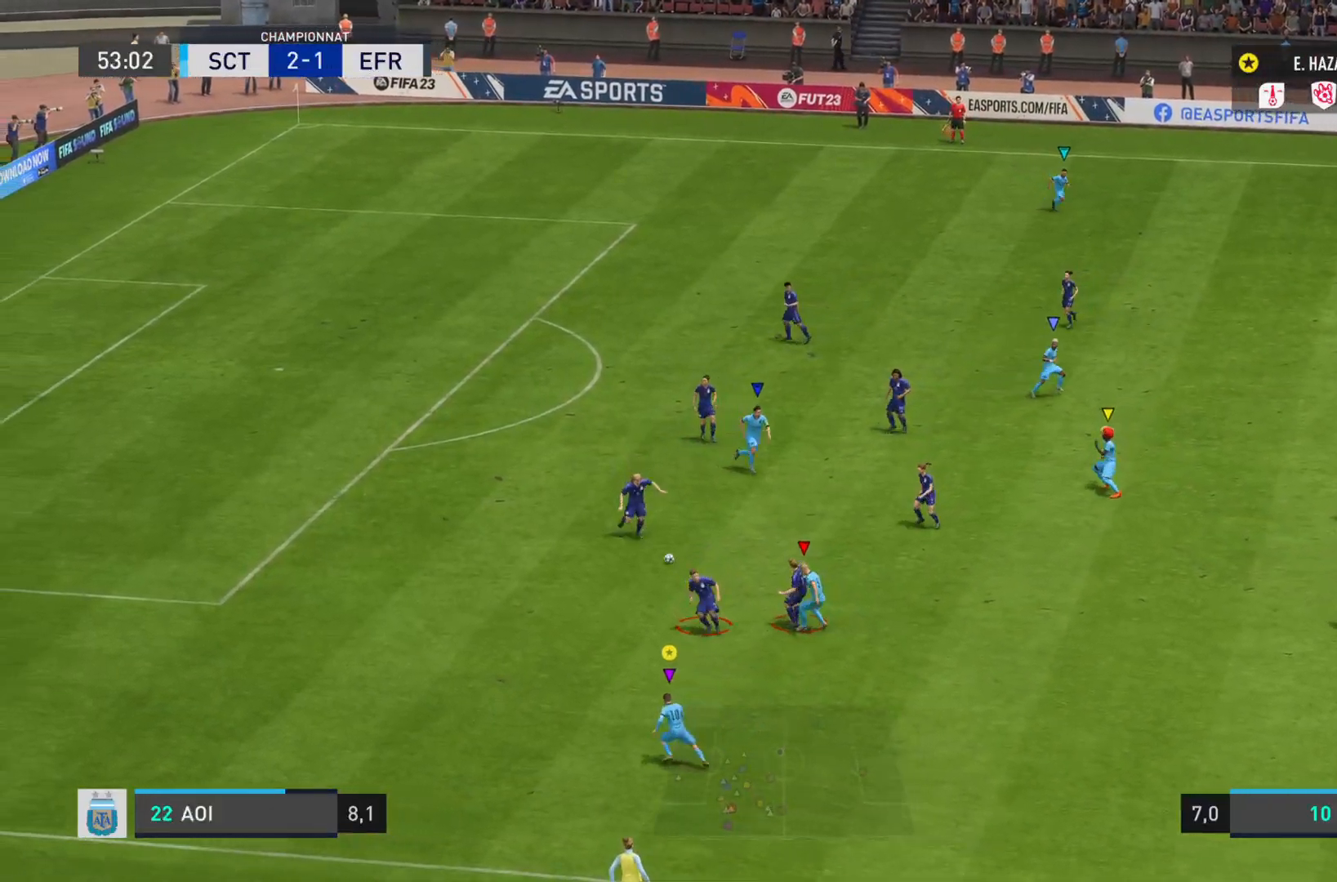
{"buttons": ["L2", "R2"], "left_stick": "right", "right_stick": "down-right", "events": [[17, "right_stick", "down-right"], [67, "L2", "down"], [100, "left_stick", "down-right"], [200, "right_stick", "right"], [267, "left_stick", "right"], [384, "right_stick", "down-right"]]}
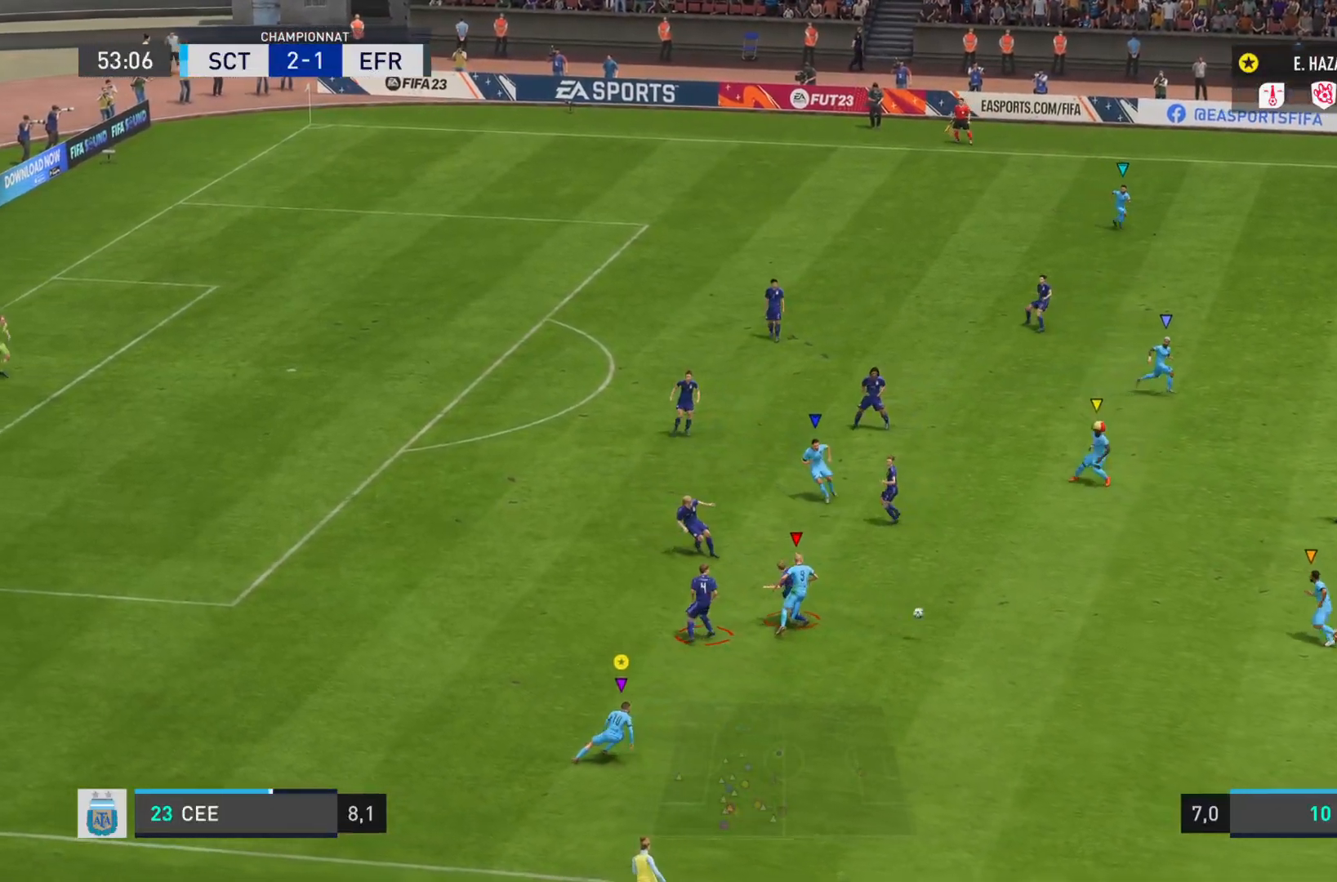
{"buttons": ["R2"], "left_stick": "right", "right_stick": "down-right", "events": [[16, "L2", "up"]]}